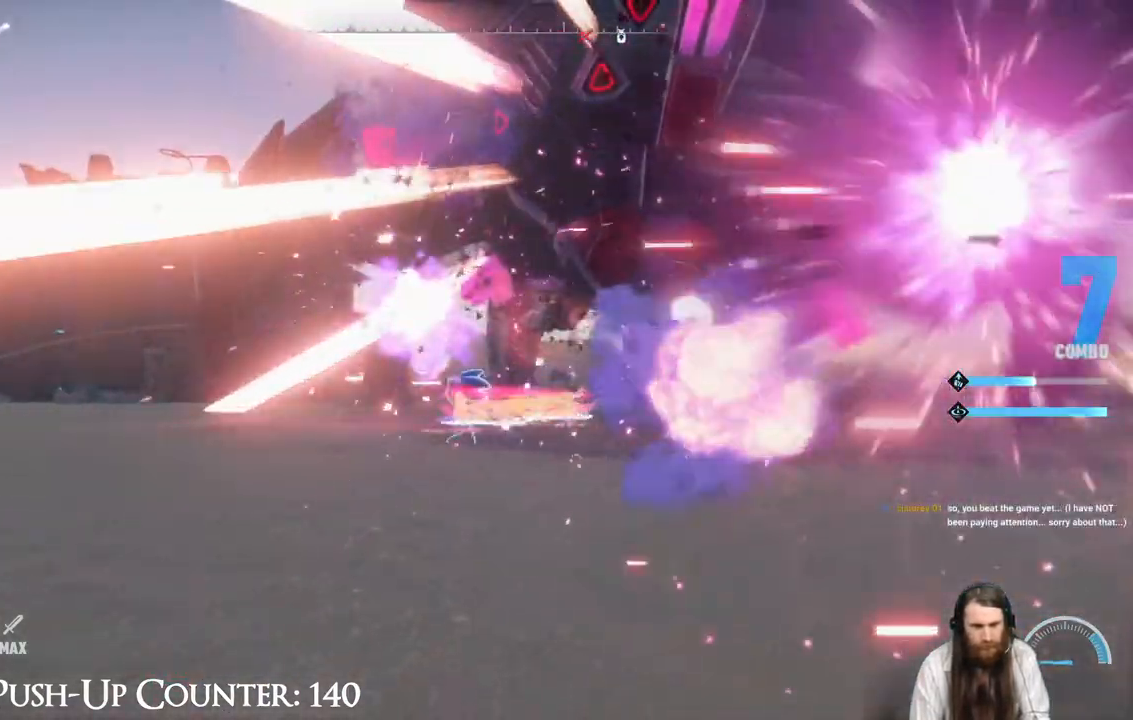
Gameplay with a controller (Xbox layout); each line is a JSON object with the inputs held at the frame after it (dt_ms = milliseconds from this image to that frame). "events" lists button and stick changes between this image and that frame as [ms after this image, input, new state], when the widget could be followed in between. Not read: L3 R3.
{"dt_ms": 500, "buttons": ["Y"], "left_stick": "down", "right_stick": "center"}
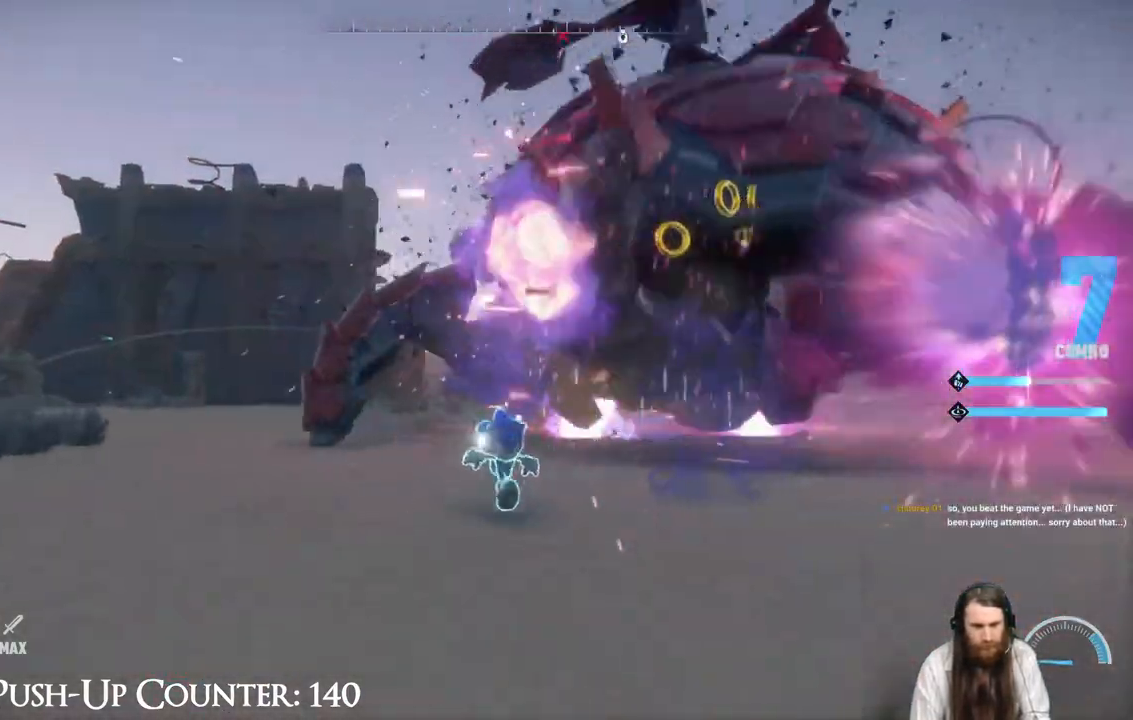
{"dt_ms": 1000, "buttons": ["Y"], "left_stick": "up", "right_stick": "center"}
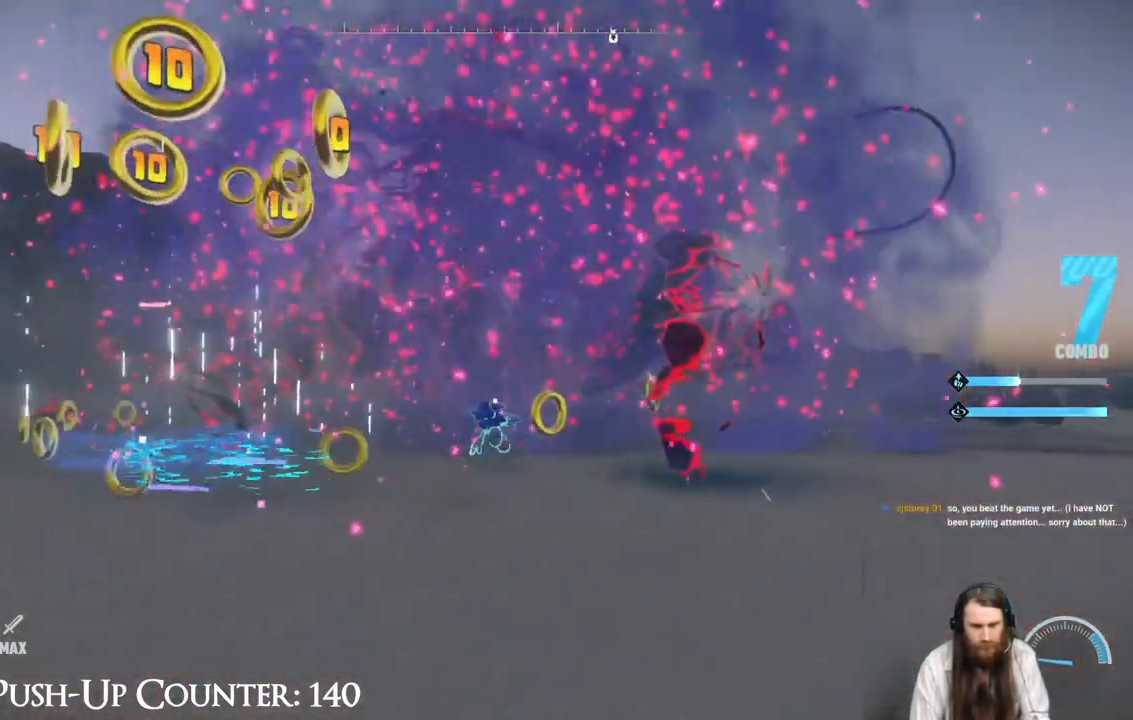
{"dt_ms": 500, "buttons": ["Y"], "left_stick": "up-left", "right_stick": "center", "events": [[83, "left_stick", "left"], [167, "left_stick", "down"], [283, "left_stick", "right"], [367, "left_stick", "up"], [483, "left_stick", "up-left"]]}
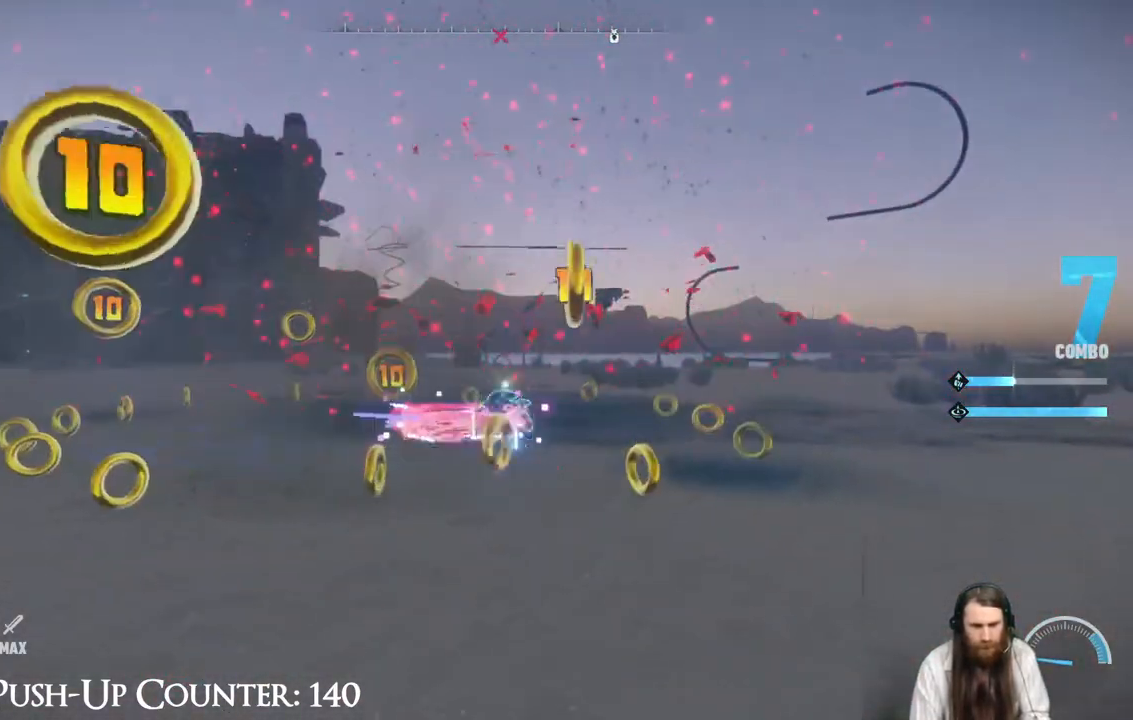
{"dt_ms": 500, "buttons": ["Y"], "left_stick": "down-left", "right_stick": "center", "events": [[100, "left_stick", "down-left"], [150, "Y", "up"], [467, "Y", "down"]]}
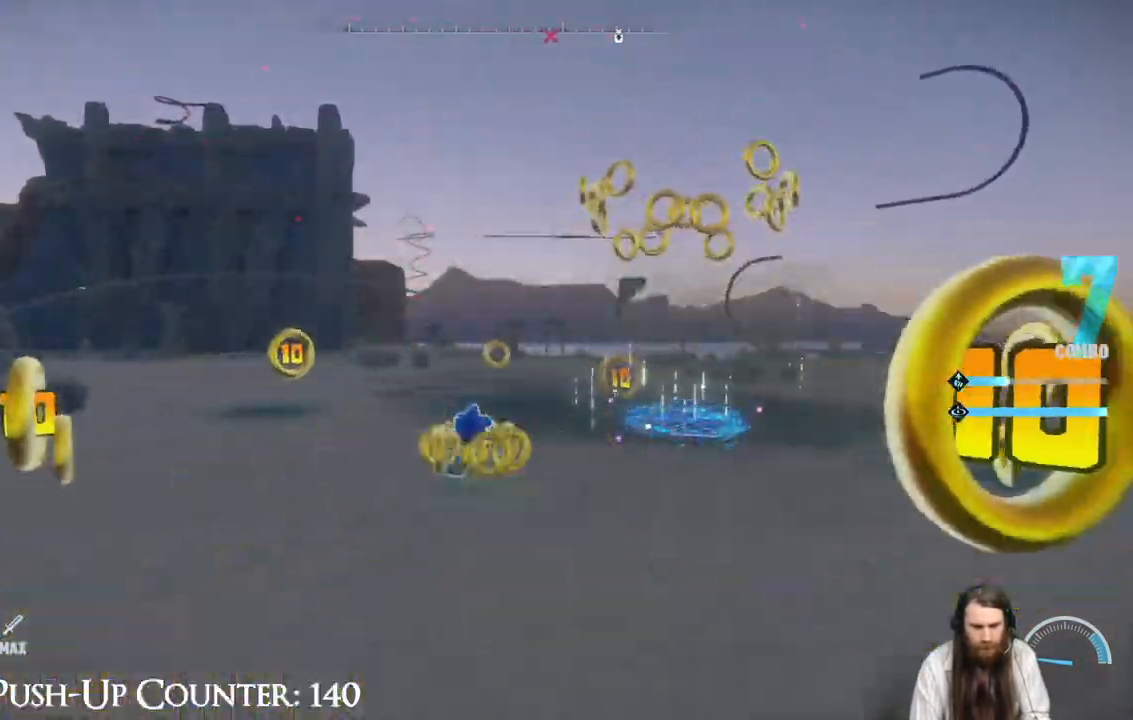
{"dt_ms": 500, "buttons": ["Y"], "left_stick": "down-right", "right_stick": "center", "events": [[17, "left_stick", "down-right"], [167, "left_stick", "up-left"], [317, "left_stick", "down-left"], [400, "left_stick", "down-right"]]}
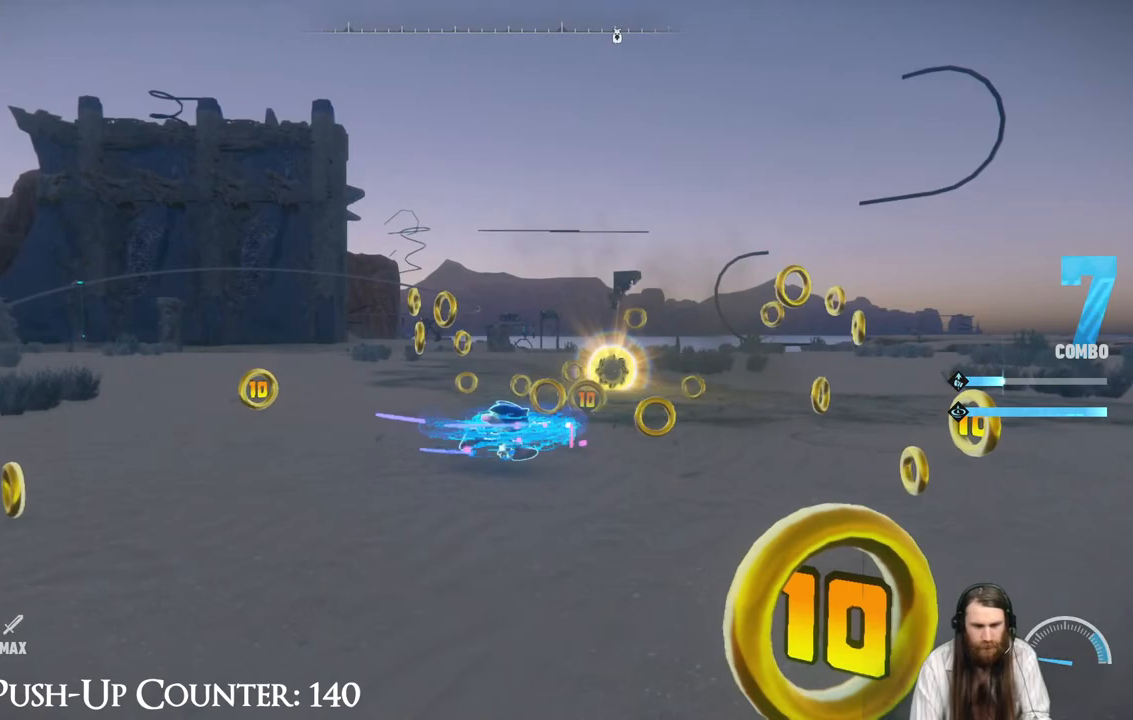
{"dt_ms": 500, "buttons": ["Y"], "left_stick": "up", "right_stick": "center", "events": [[217, "Y", "up"], [350, "left_stick", "up-right"], [433, "left_stick", "up"], [500, "Y", "down"]]}
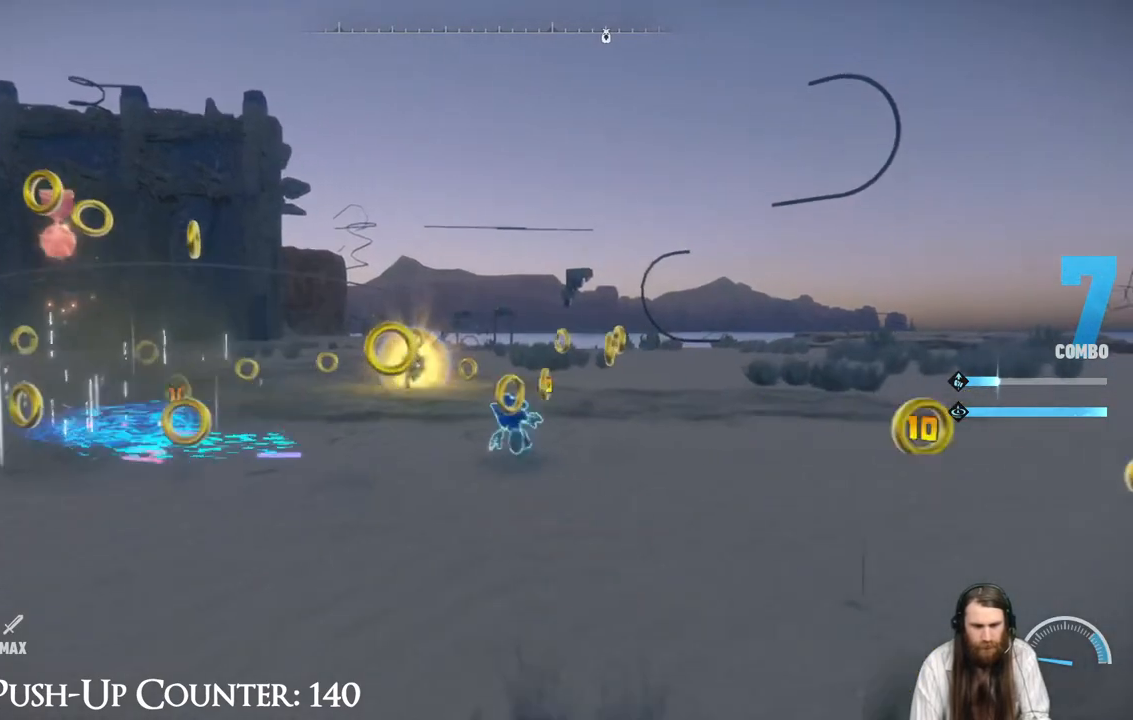
{"dt_ms": 500, "buttons": ["Y"], "left_stick": "up", "right_stick": "center", "events": [[50, "left_stick", "up-left"], [450, "left_stick", "up"]]}
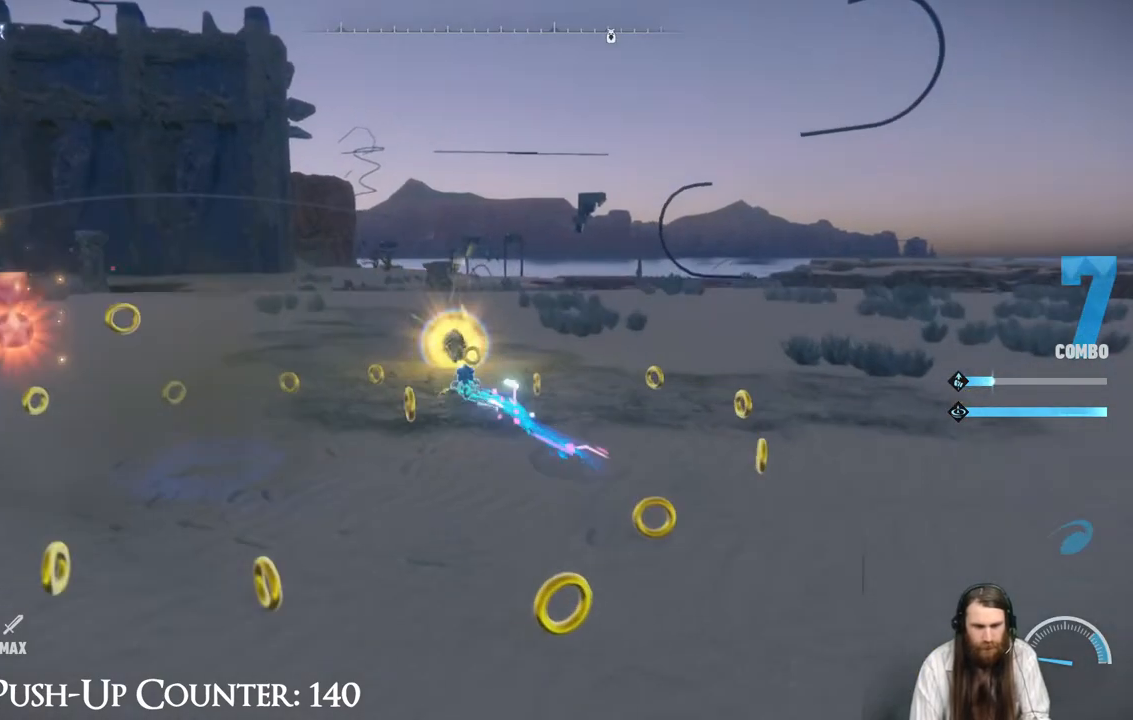
{"dt_ms": 500, "buttons": ["Y"], "left_stick": "left", "right_stick": "center", "events": [[483, "left_stick", "left"]]}
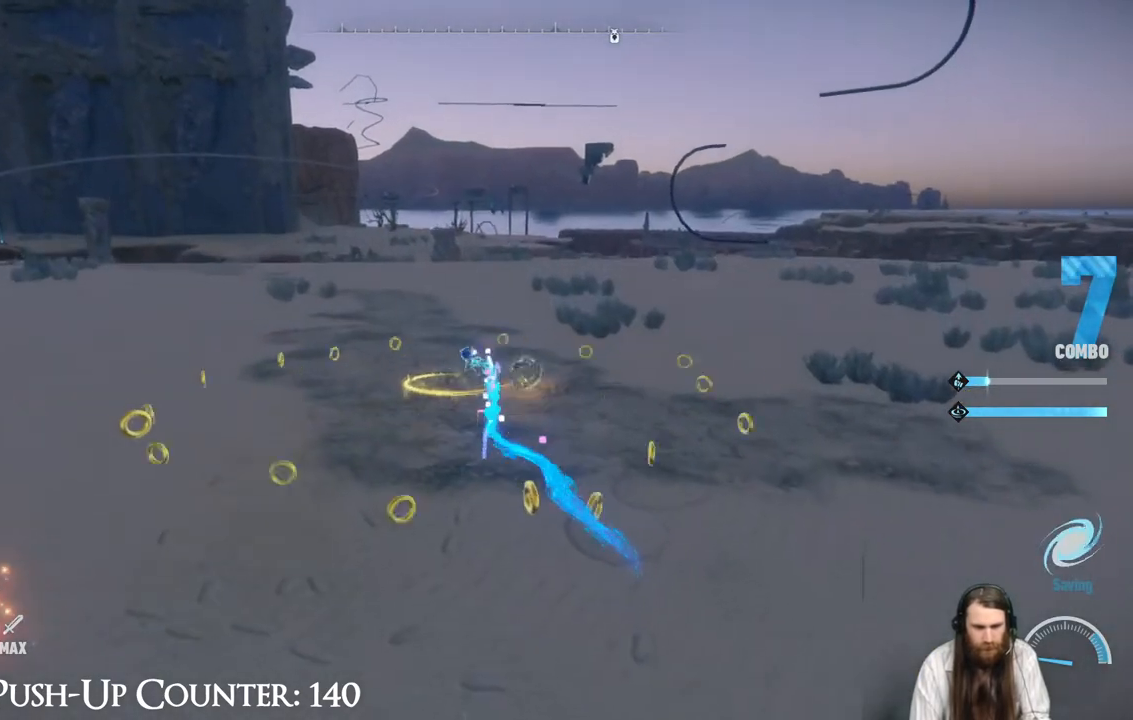
{"dt_ms": 500, "buttons": ["Y"], "left_stick": "up-right", "right_stick": "center", "events": [[83, "left_stick", "down"], [167, "left_stick", "down-right"], [283, "left_stick", "right"], [383, "left_stick", "up-right"]]}
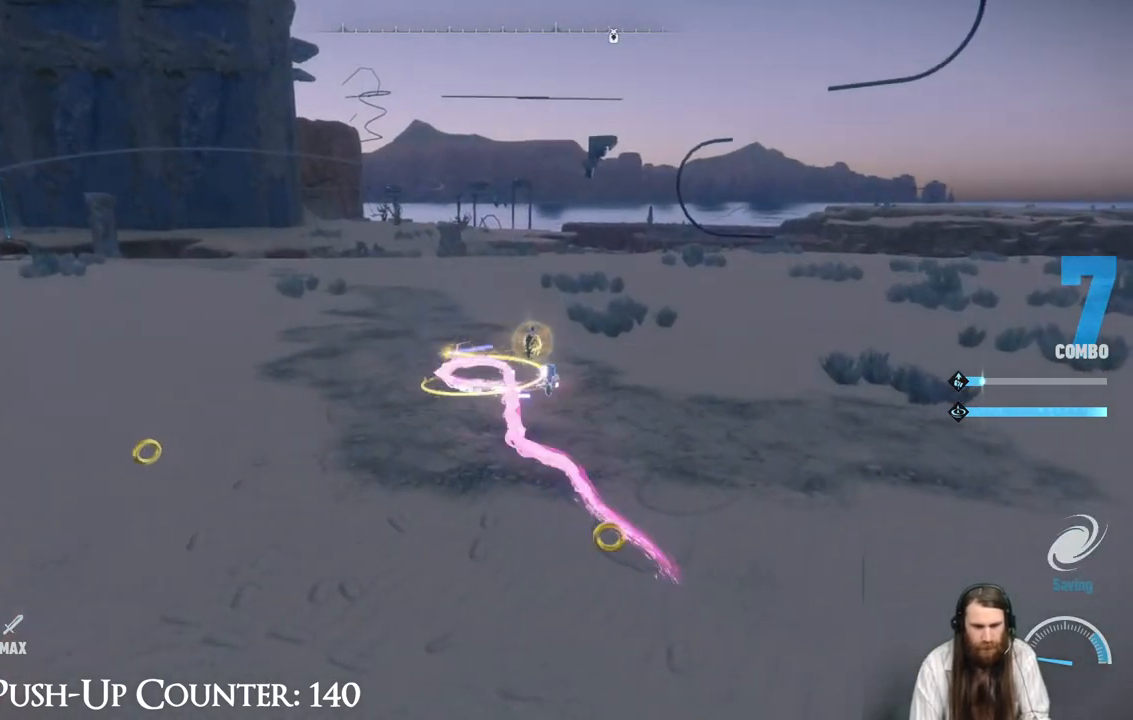
{"dt_ms": 500, "buttons": [], "left_stick": "down-left", "right_stick": "left", "events": [[50, "Y", "up"], [50, "left_stick", "up-left"], [117, "left_stick", "down-left"], [183, "right_stick", "left"]]}
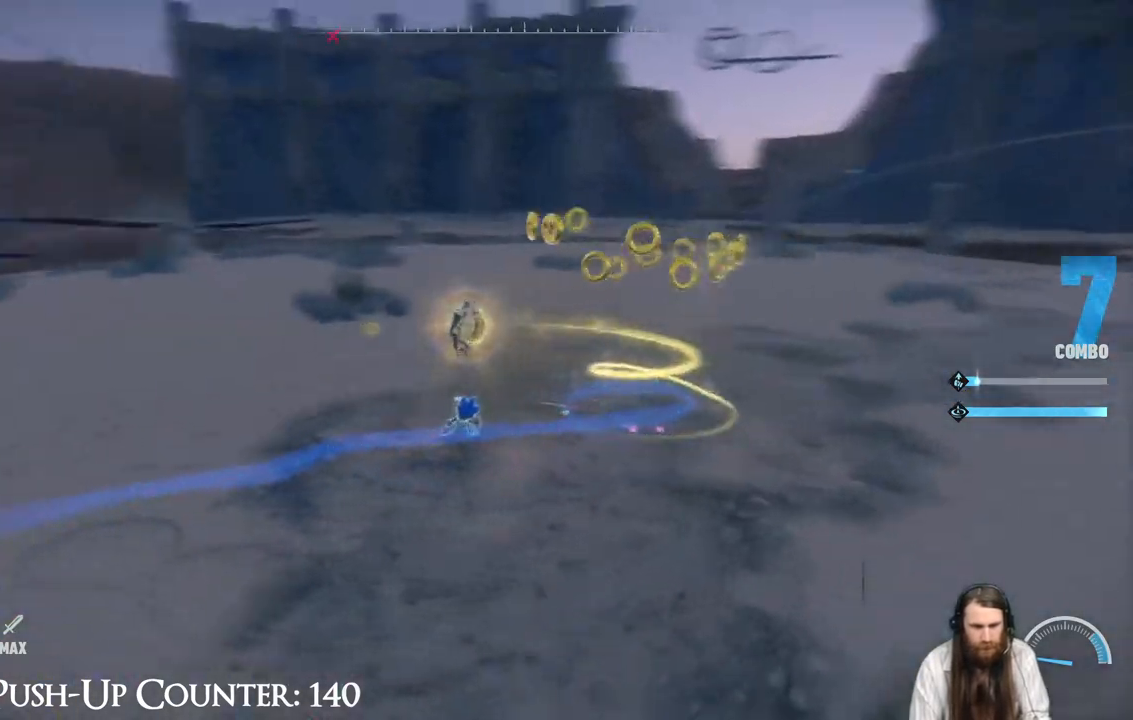
{"dt_ms": 500, "buttons": [], "left_stick": "up", "right_stick": "center", "events": [[200, "left_stick", "up-left"], [333, "right_stick", "center"], [383, "left_stick", "up"]]}
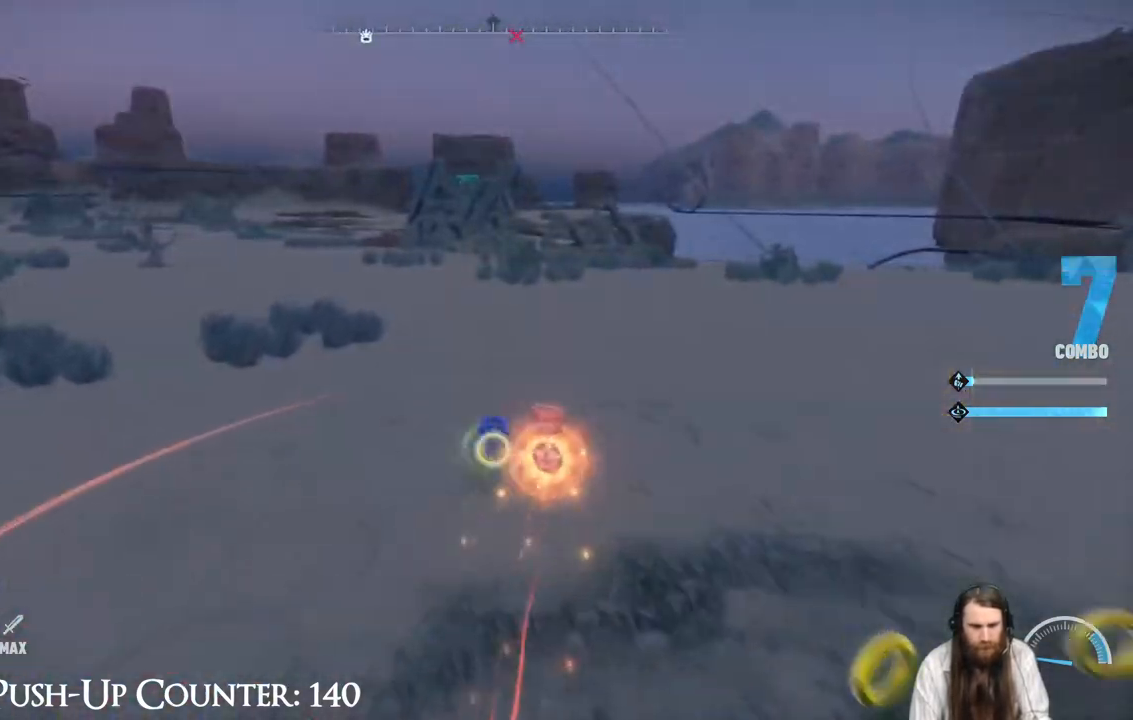
{"dt_ms": 500, "buttons": [], "left_stick": "up", "right_stick": "center", "events": [[267, "right_stick", "left"], [467, "right_stick", "center"]]}
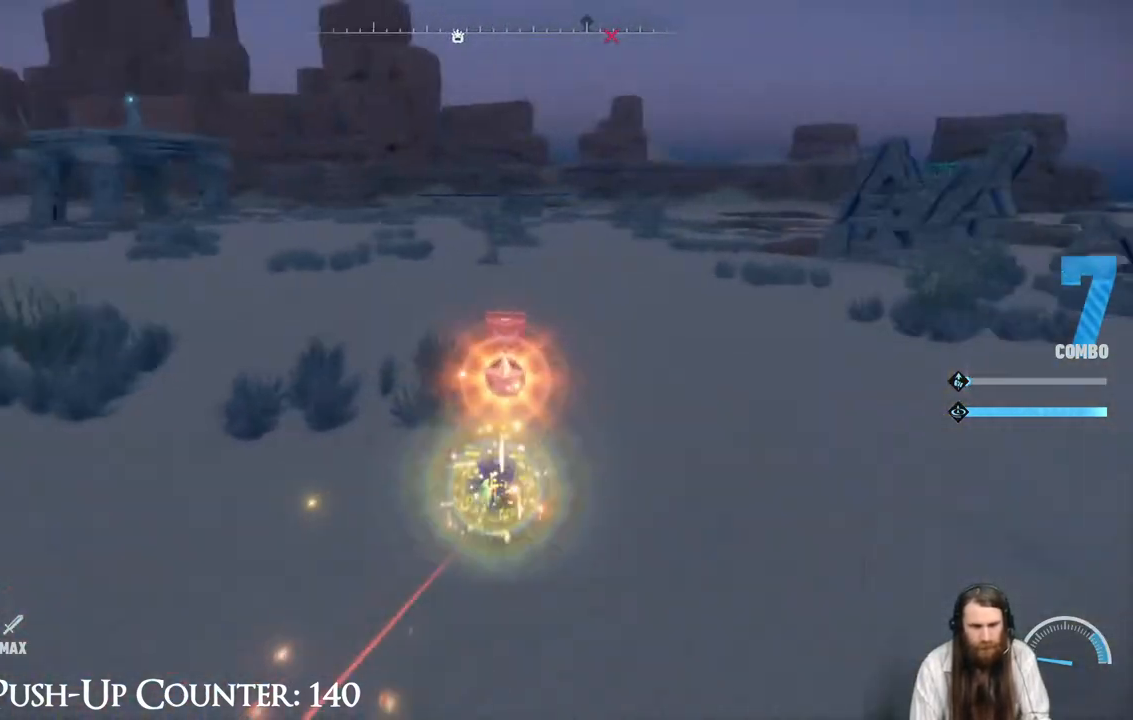
{"dt_ms": 500, "buttons": [], "left_stick": "center", "right_stick": "center", "events": [[83, "left_stick", "center"]]}
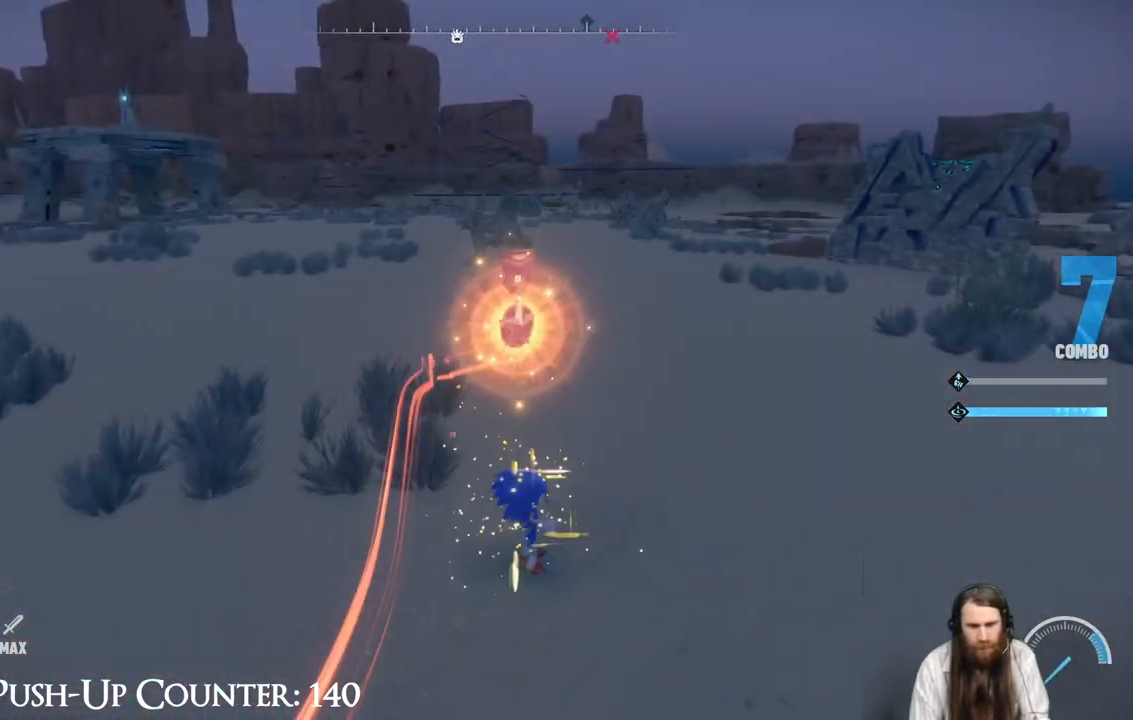
{"dt_ms": 500, "buttons": [], "left_stick": "center", "right_stick": "center", "events": []}
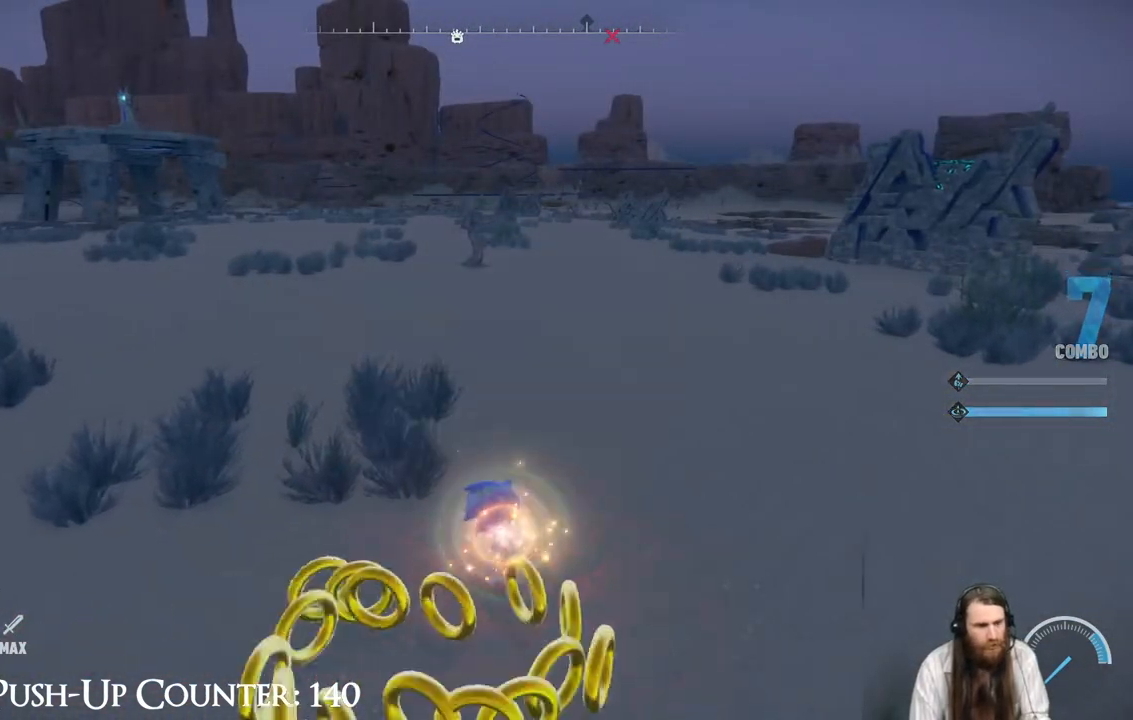
{"dt_ms": 500, "buttons": [], "left_stick": "center", "right_stick": "center", "events": []}
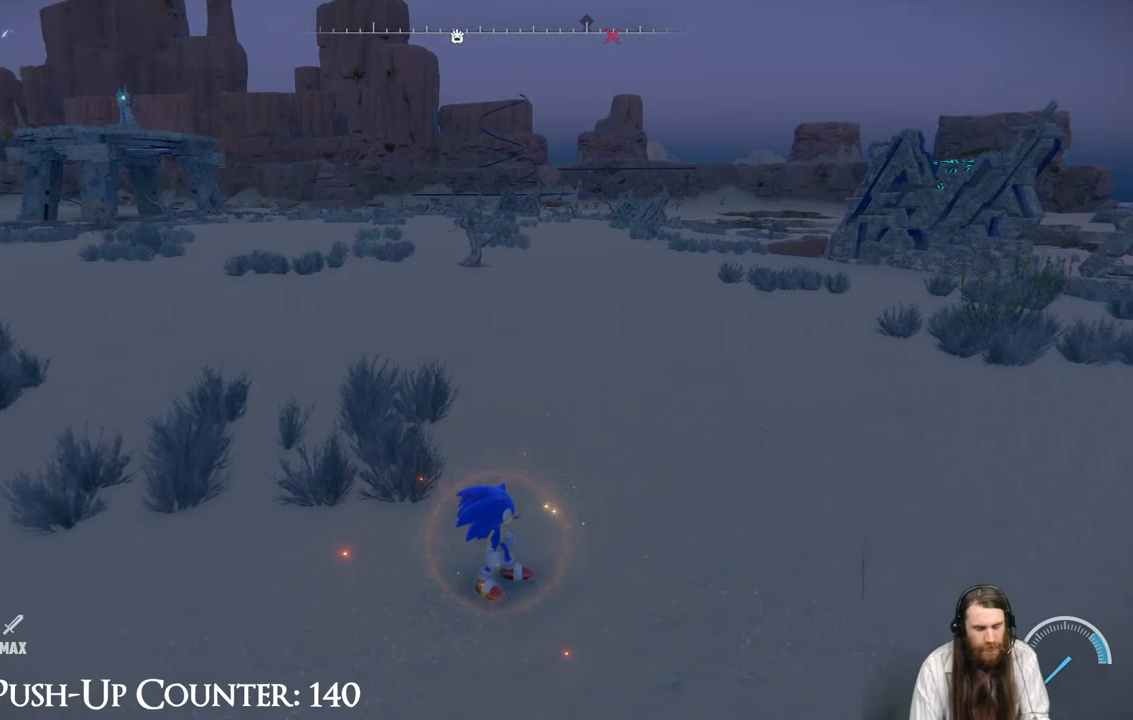
{"dt_ms": 500, "buttons": [], "left_stick": "center", "right_stick": "center", "events": []}
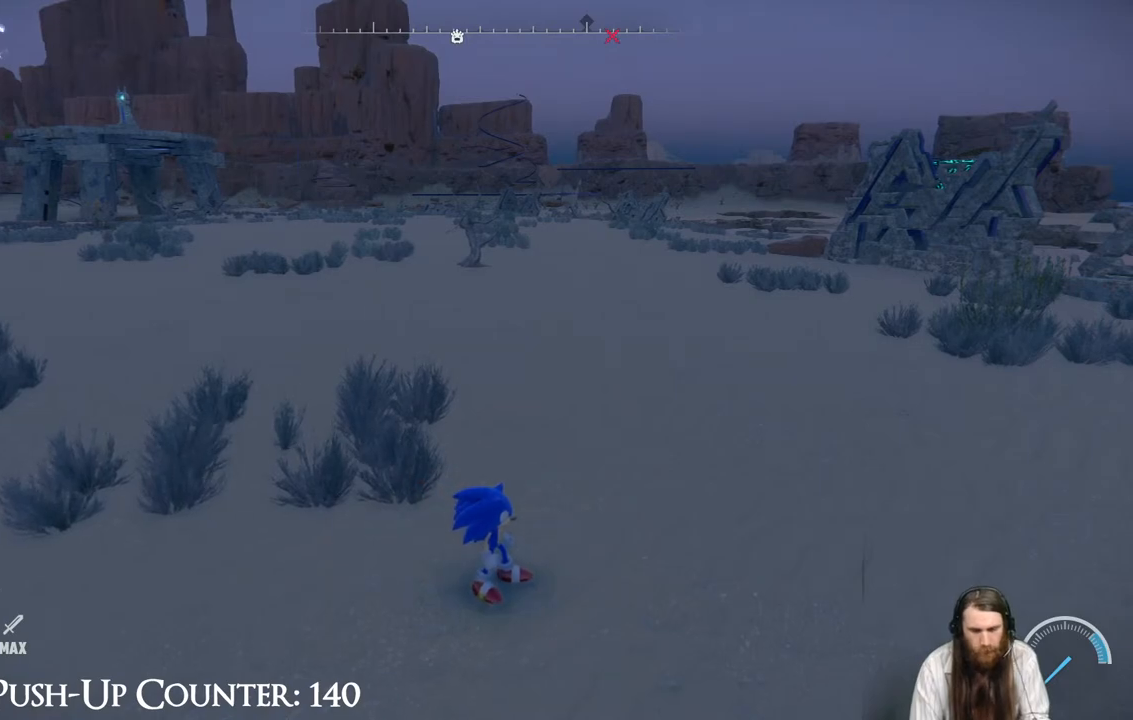
{"dt_ms": 500, "buttons": [], "left_stick": "center", "right_stick": "center", "events": []}
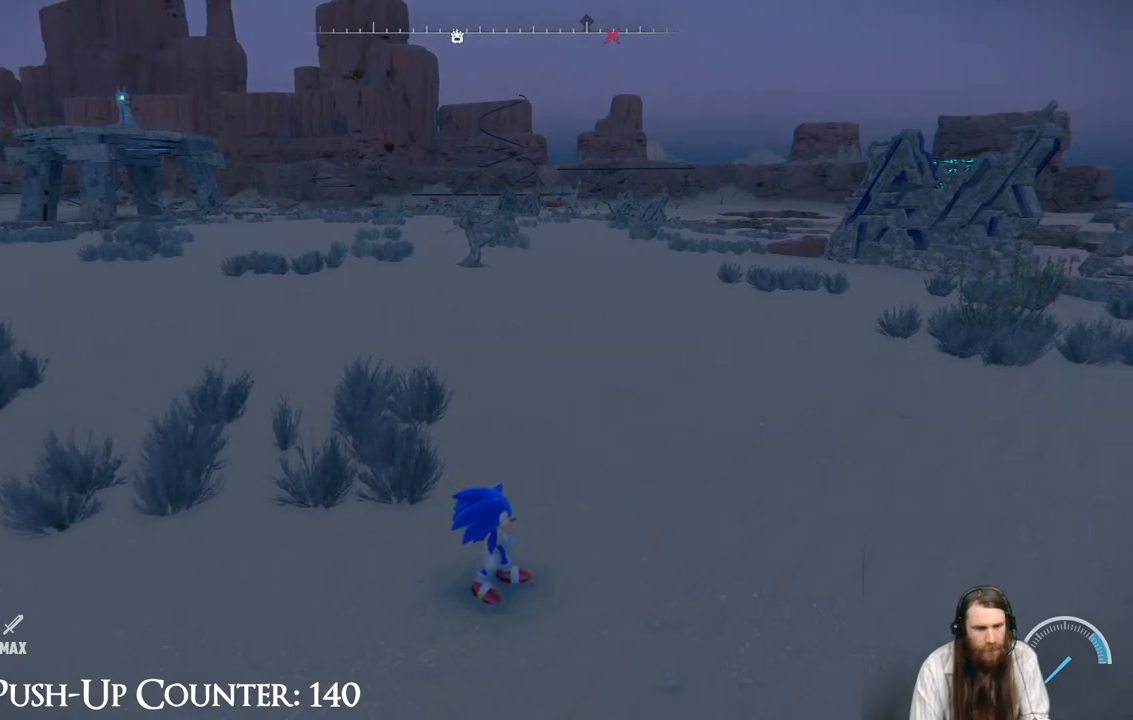
{"dt_ms": 500, "buttons": [], "left_stick": "center", "right_stick": "center", "events": [[100, "SELECT", "down"], [267, "SELECT", "up"]]}
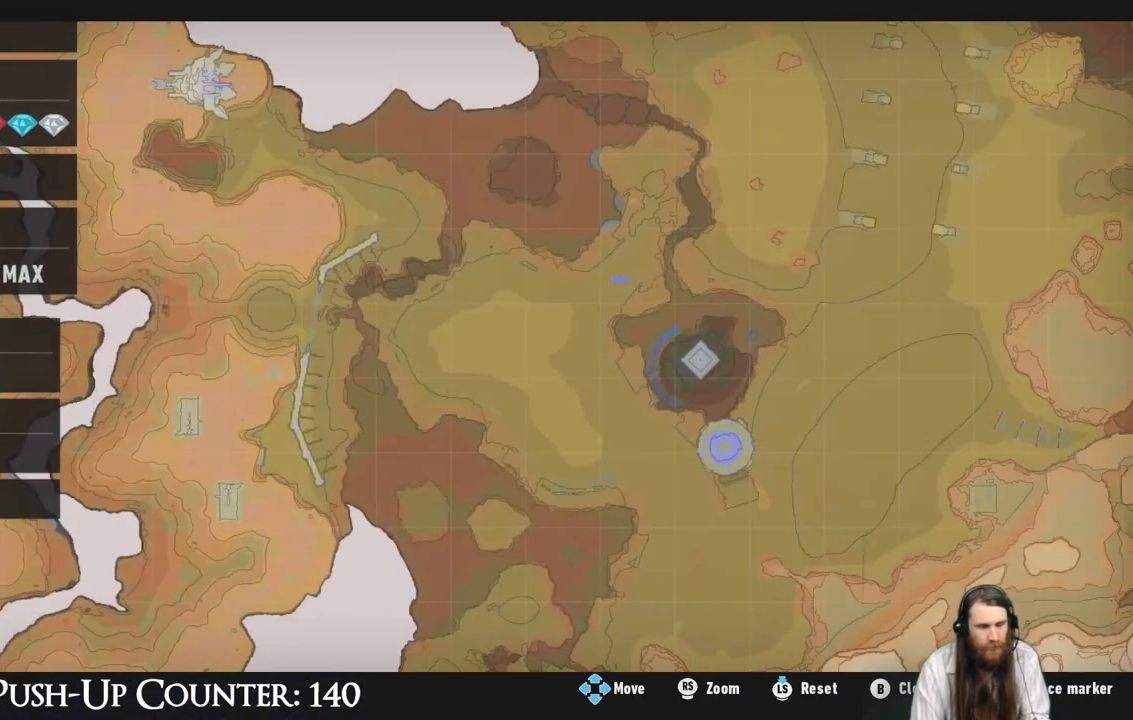
{"dt_ms": 500, "buttons": [], "left_stick": "center", "right_stick": "center", "events": []}
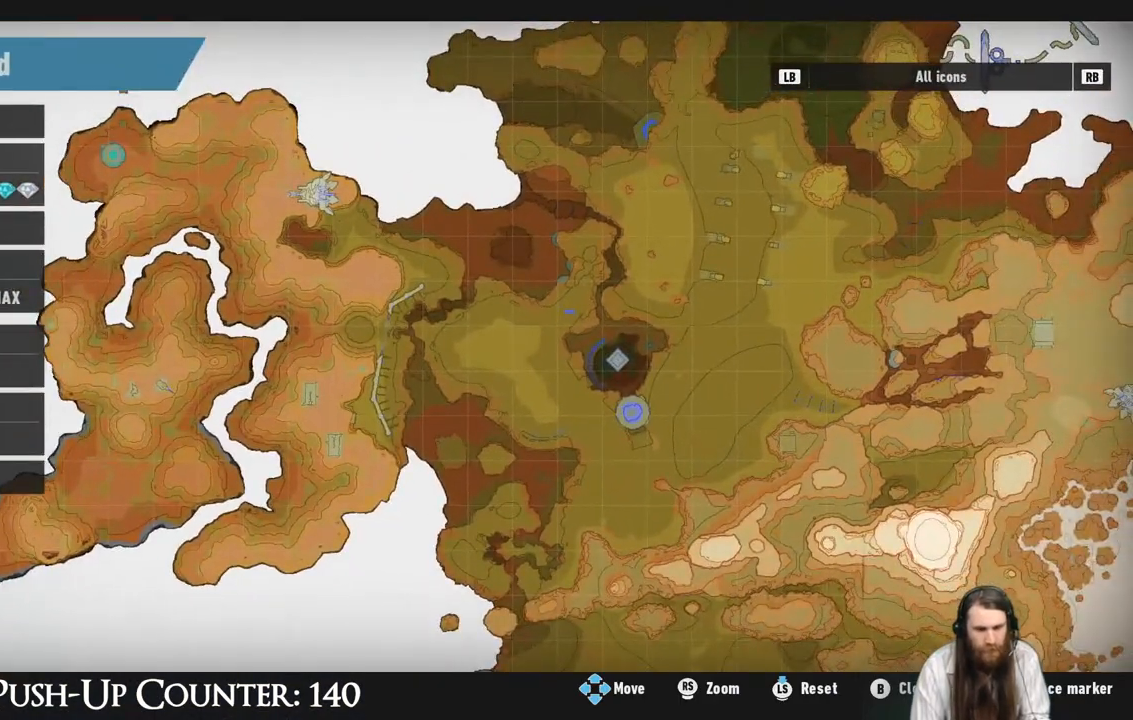
{"dt_ms": 500, "buttons": [], "left_stick": "center", "right_stick": "center", "events": []}
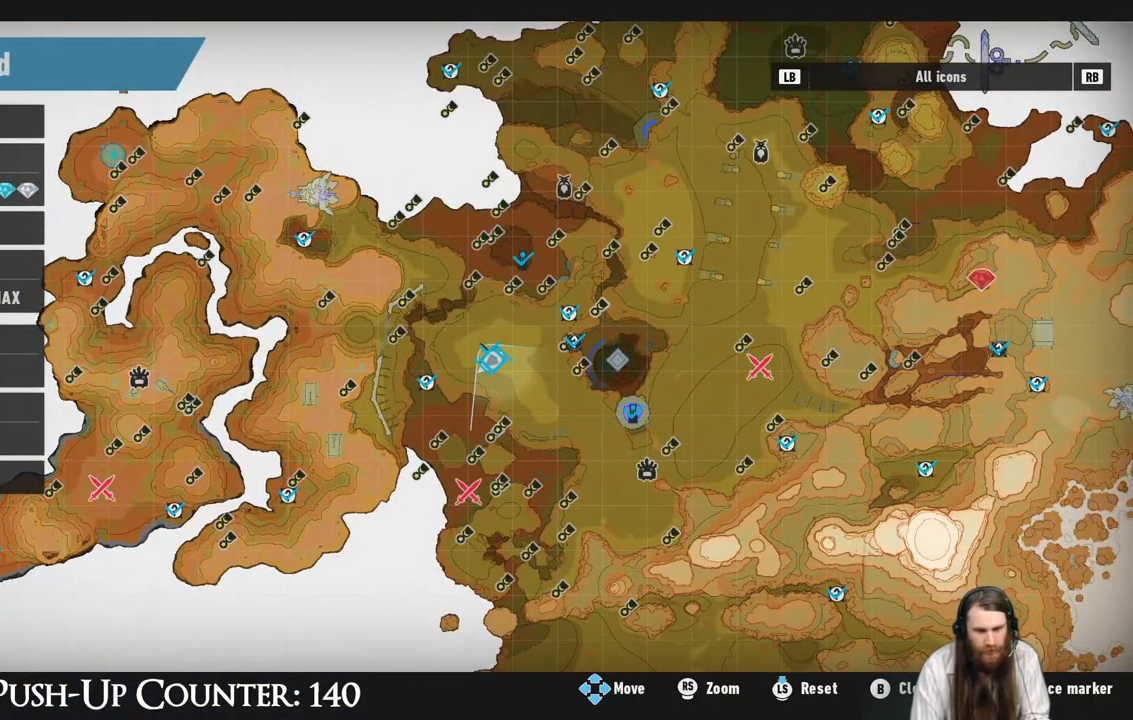
{"dt_ms": 500, "buttons": [], "left_stick": "center", "right_stick": "center", "events": []}
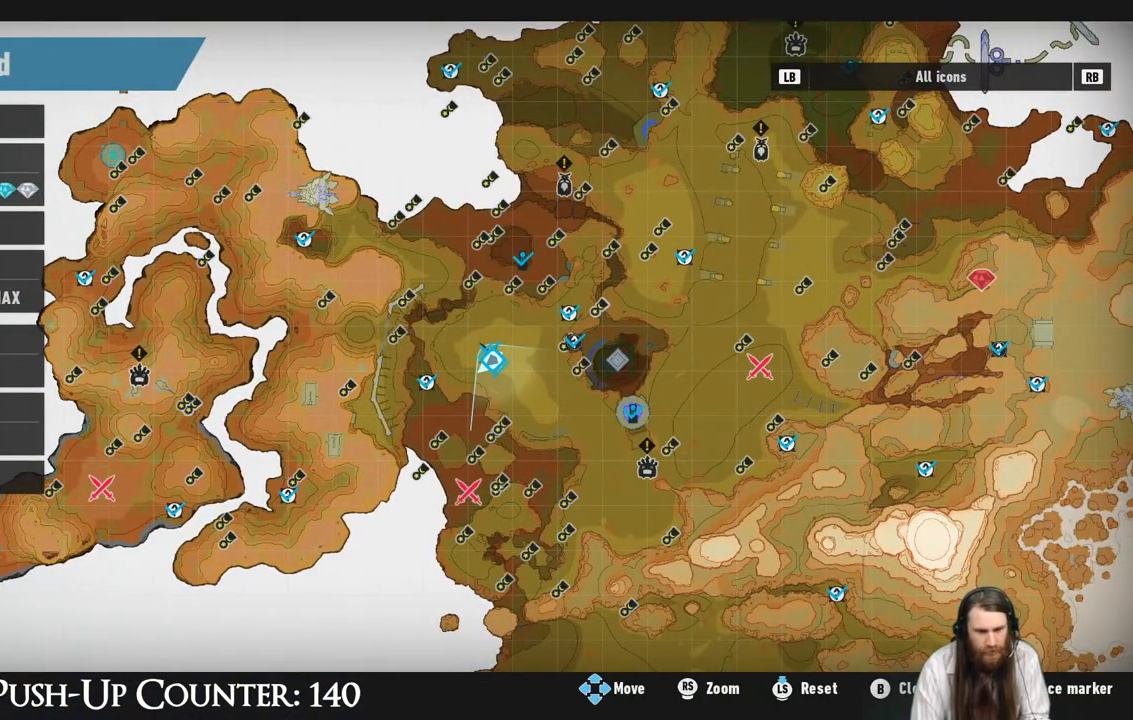
{"dt_ms": 500, "buttons": [], "left_stick": "center", "right_stick": "center", "events": []}
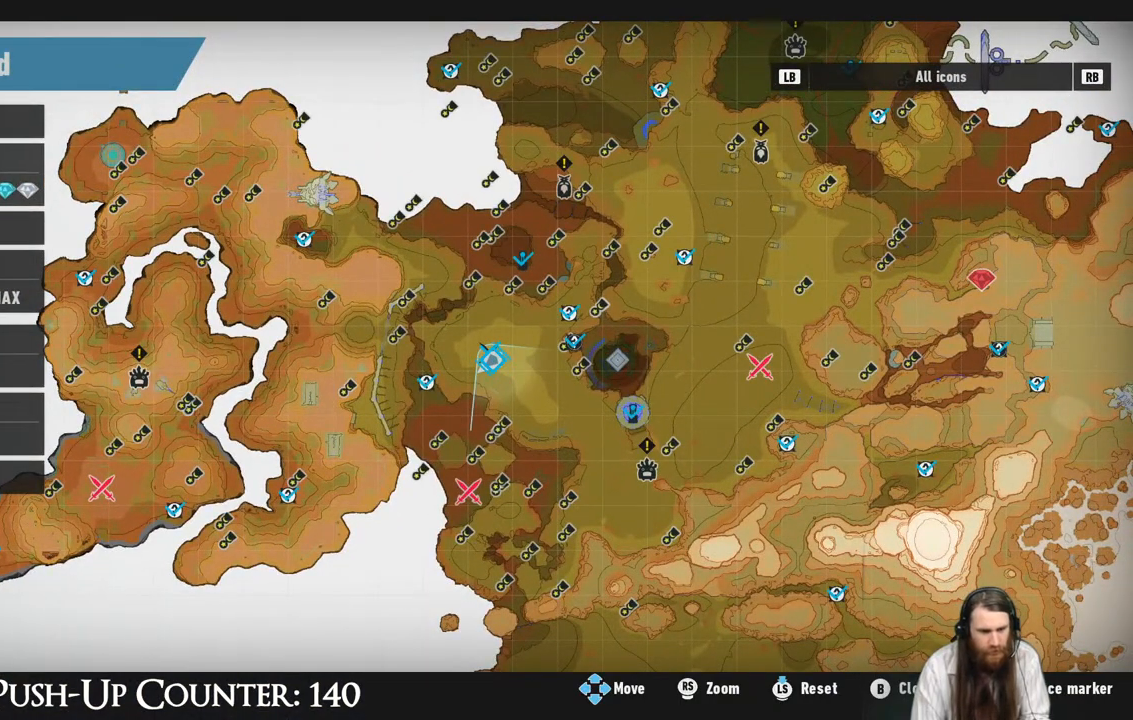
{"dt_ms": 500, "buttons": [], "left_stick": "center", "right_stick": "center", "events": []}
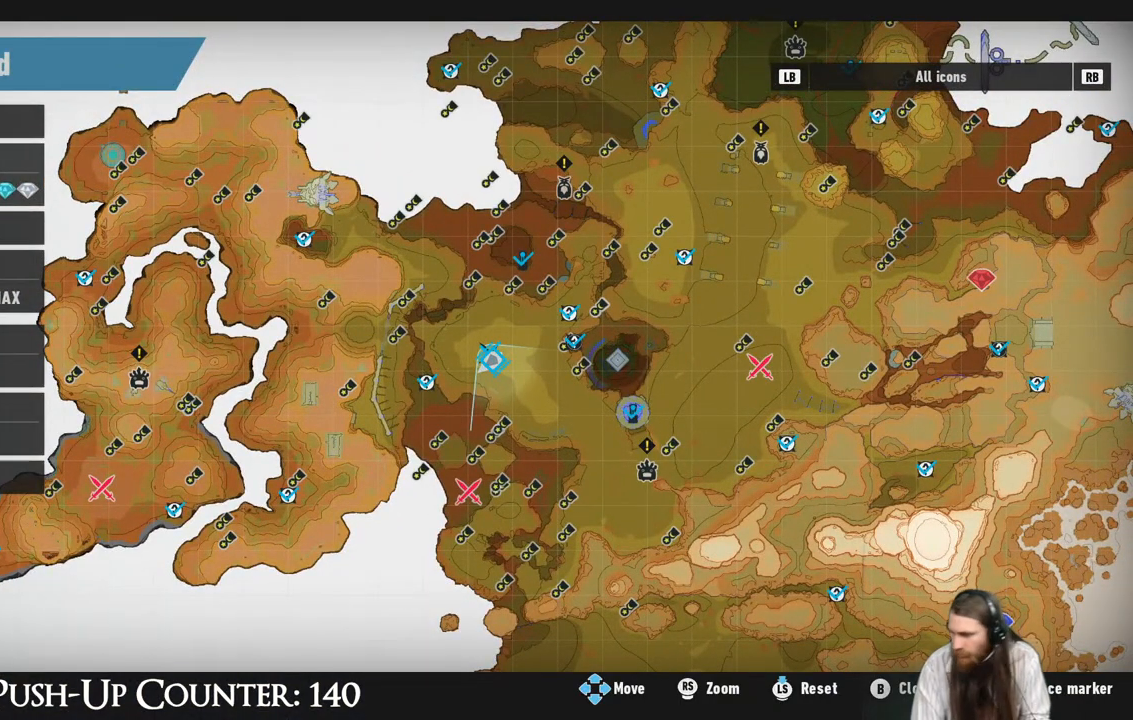
{"dt_ms": 500, "buttons": [], "left_stick": "center", "right_stick": "center", "events": []}
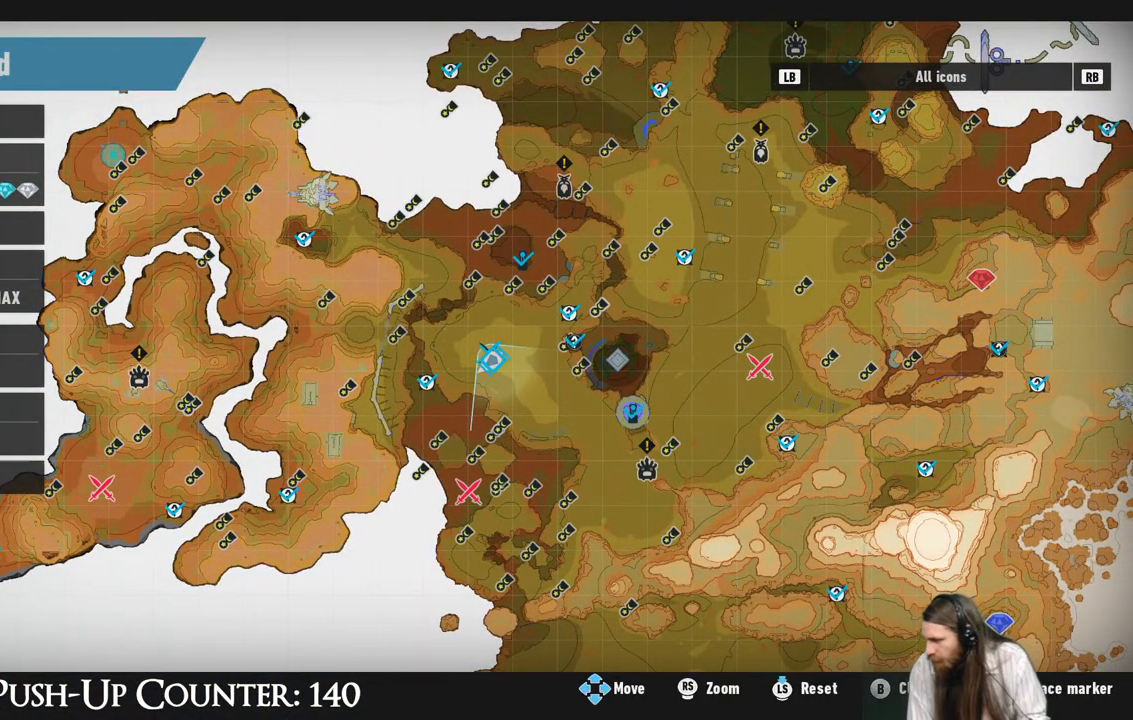
{"dt_ms": 500, "buttons": [], "left_stick": "center", "right_stick": "center", "events": []}
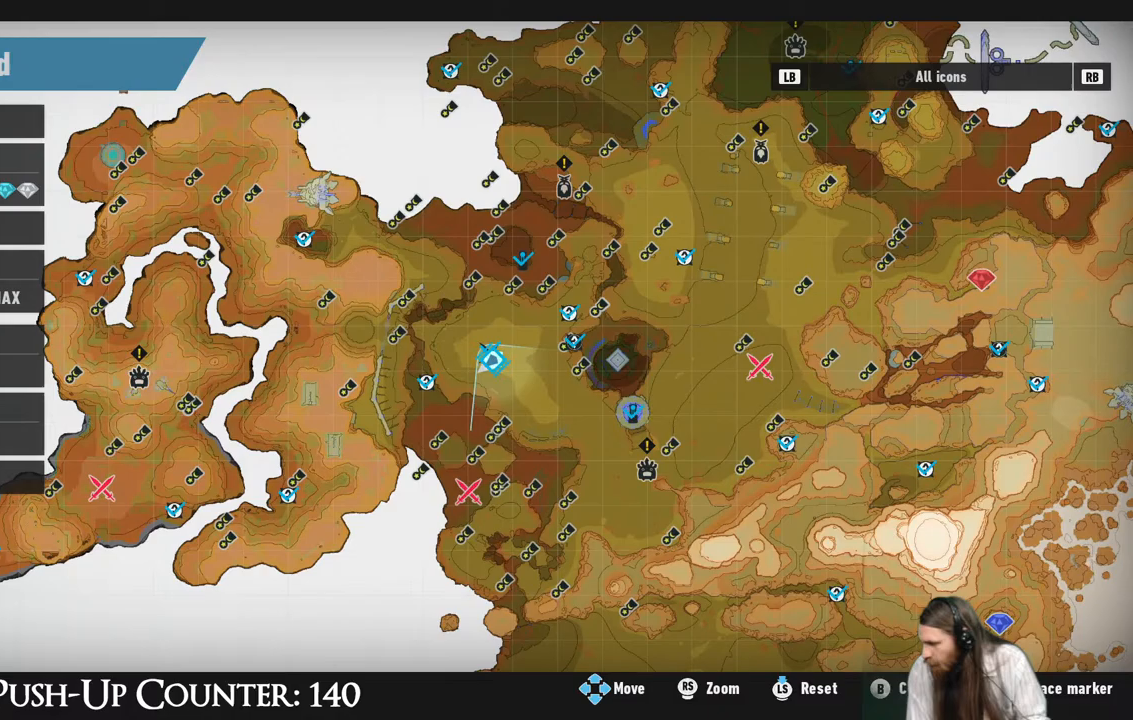
{"dt_ms": 500, "buttons": [], "left_stick": "center", "right_stick": "center", "events": []}
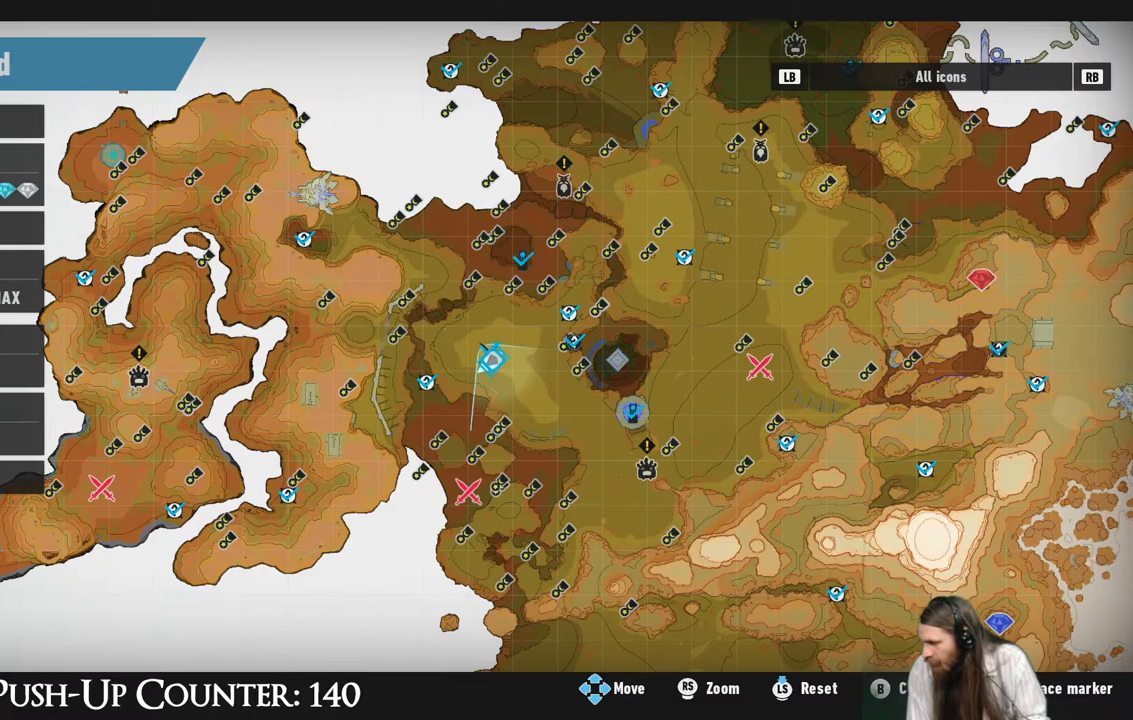
{"dt_ms": 500, "buttons": [], "left_stick": "center", "right_stick": "center", "events": []}
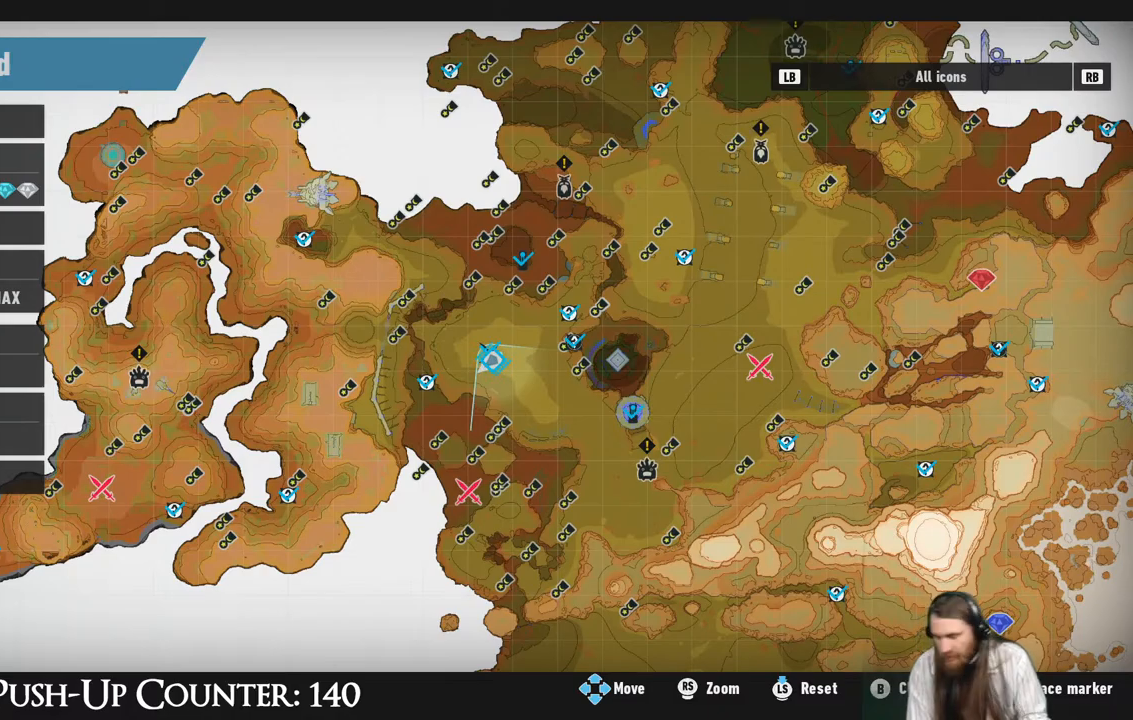
{"dt_ms": 500, "buttons": [], "left_stick": "left", "right_stick": "center", "events": [[400, "left_stick", "left"]]}